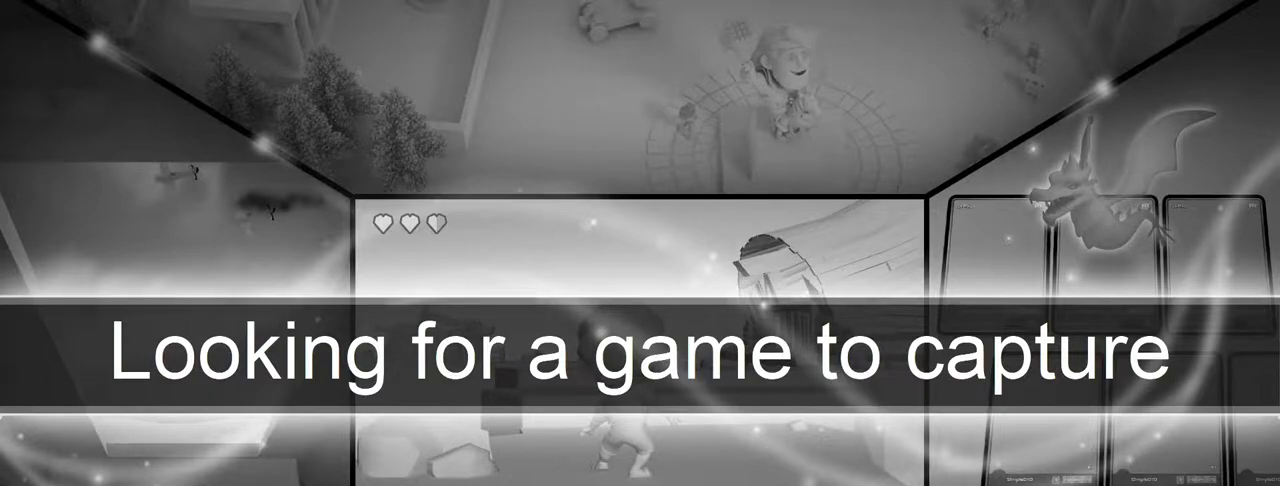
Gameplay with a controller (PlayStation layout); each line is a JSON object with the inputs held at the frame after it. "events" lists button and stick changes between this image and that frame as [ms after this image, input, new state], when the widget could be followed in between.
{"buttons": [], "left_stick": "down-left", "right_stick": "center", "events": [[83, "left_stick", "down-right"], [183, "left_stick", "down"], [483, "left_stick", "down-left"]]}
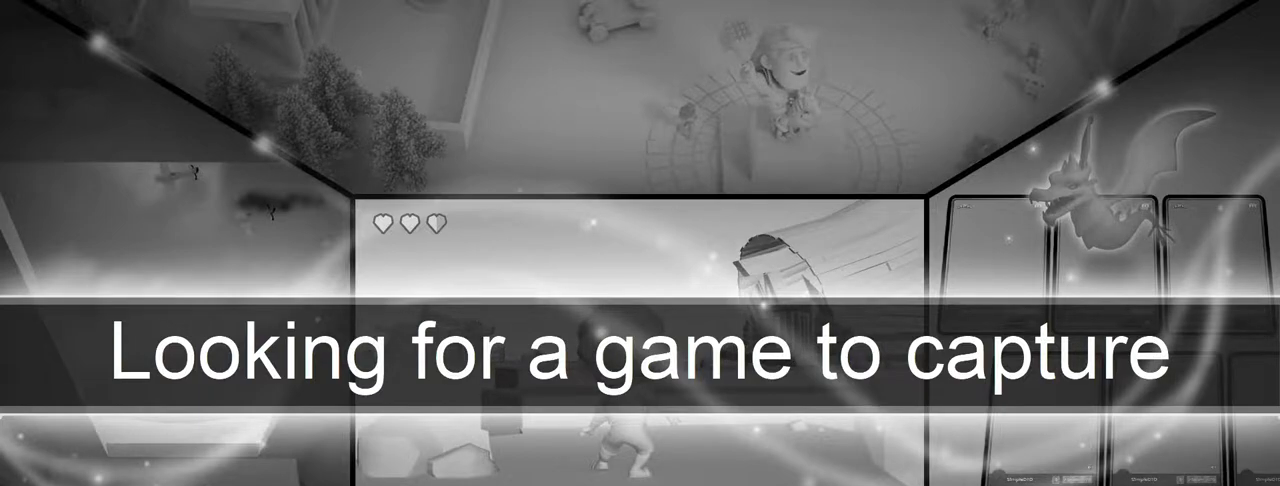
{"buttons": ["SQUARE"], "left_stick": "down-left", "right_stick": "center", "events": [[50, "SQUARE", "down"], [100, "left_stick", "left"], [250, "left_stick", "down-left"]]}
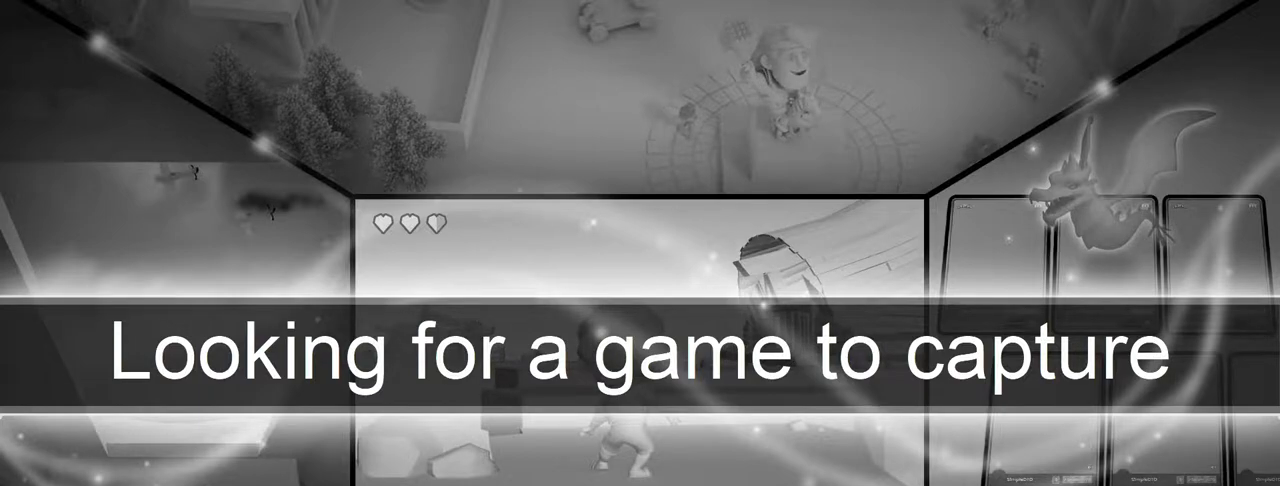
{"buttons": ["CROSS", "CIRCLE", "TRIANGLE"], "left_stick": "center", "right_stick": "center", "events": [[300, "SQUARE", "up"], [317, "left_stick", "center"], [333, "CROSS", "down"], [367, "CIRCLE", "down"], [400, "TRIANGLE", "down"]]}
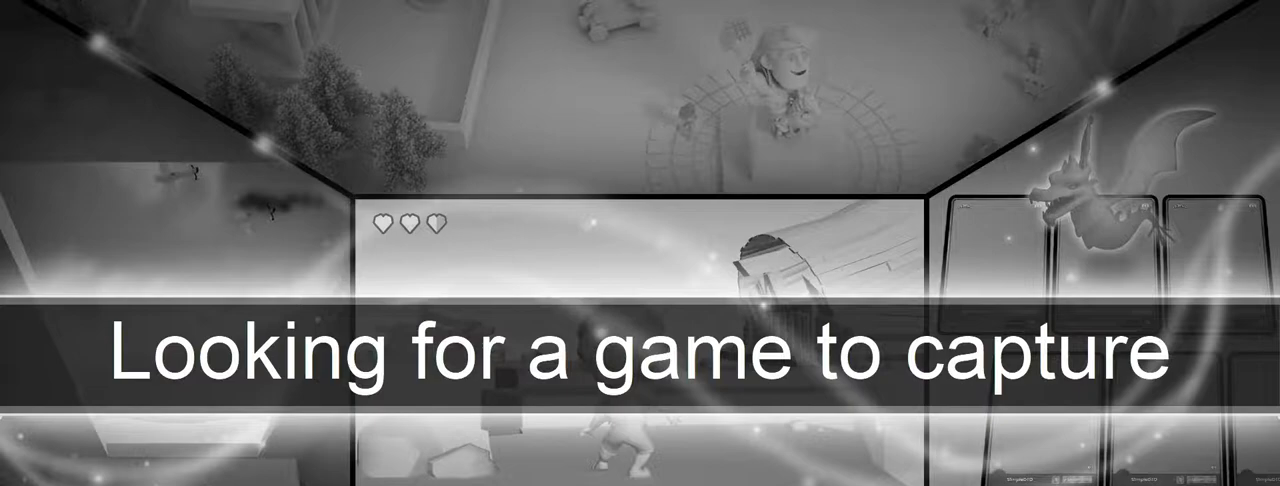
{"buttons": [], "left_stick": "center", "right_stick": "center", "events": [[100, "CROSS", "up"], [100, "TRIANGLE", "up"], [167, "CIRCLE", "up"], [350, "R3", "down"], [467, "R3", "up"]]}
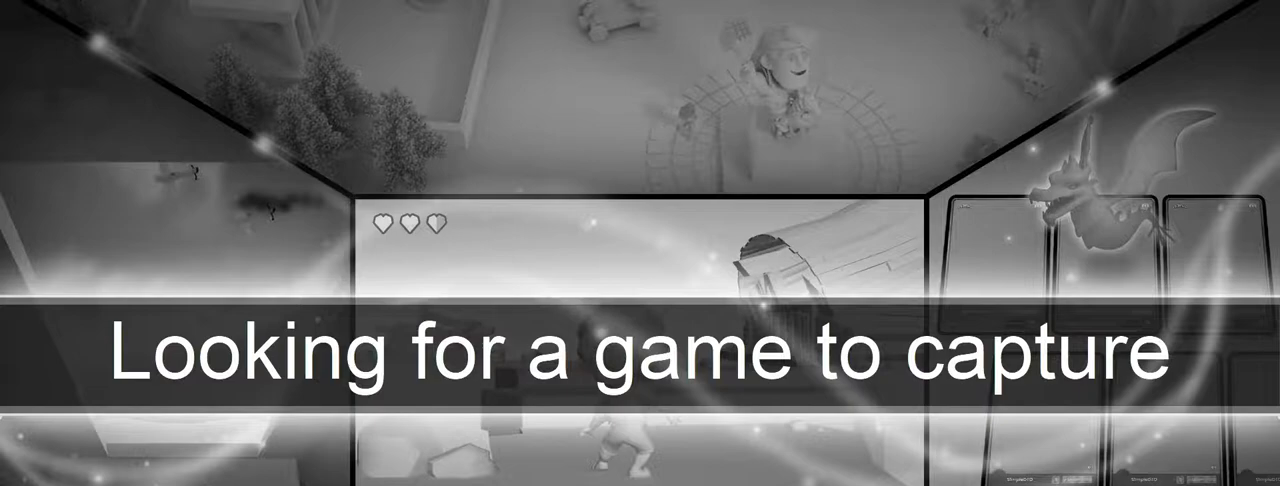
{"buttons": ["CIRCLE"], "left_stick": "center", "right_stick": "center", "events": [[150, "CIRCLE", "down"], [217, "left_stick", "down"], [233, "CROSS", "down"], [433, "CROSS", "up"], [450, "left_stick", "center"]]}
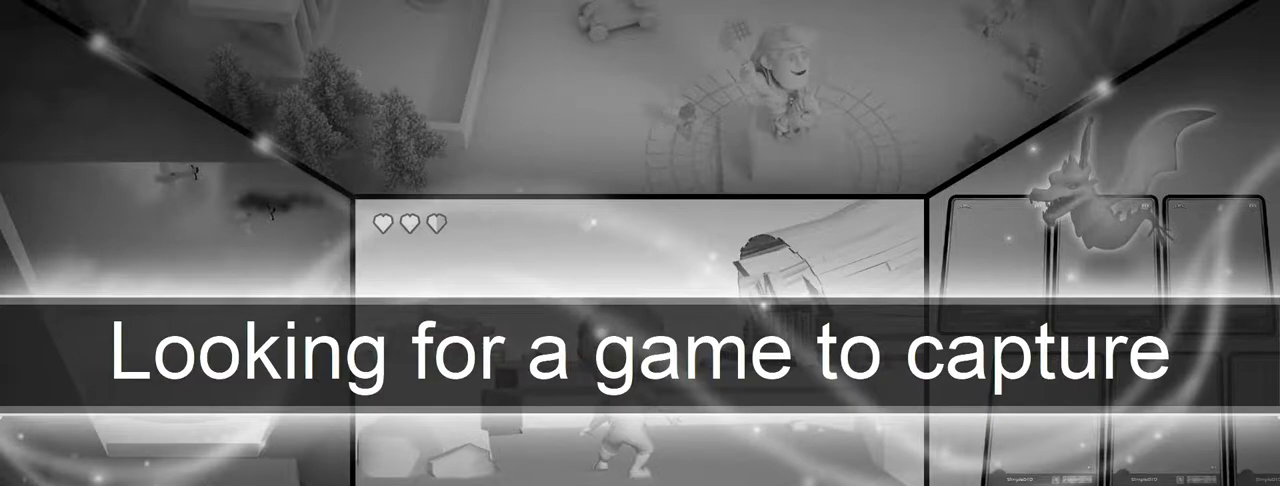
{"buttons": ["CIRCLE", "TRIANGLE", "R1"], "left_stick": "up", "right_stick": "center", "events": [[33, "CROSS", "down"], [100, "left_stick", "down-left"], [150, "R1", "down"], [283, "CROSS", "up"], [317, "left_stick", "up-left"], [383, "left_stick", "up"], [433, "TRIANGLE", "down"]]}
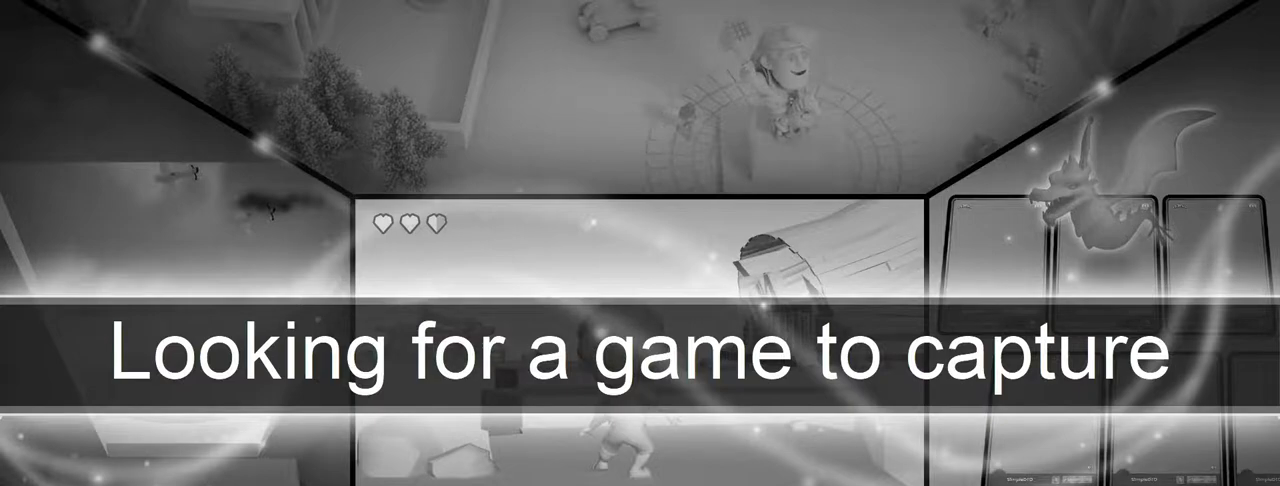
{"buttons": ["CIRCLE", "R1"], "left_stick": "center", "right_stick": "center", "events": [[33, "TRIANGLE", "up"], [33, "left_stick", "center"], [267, "DPAD_UP", "down"], [383, "DPAD_UP", "up"]]}
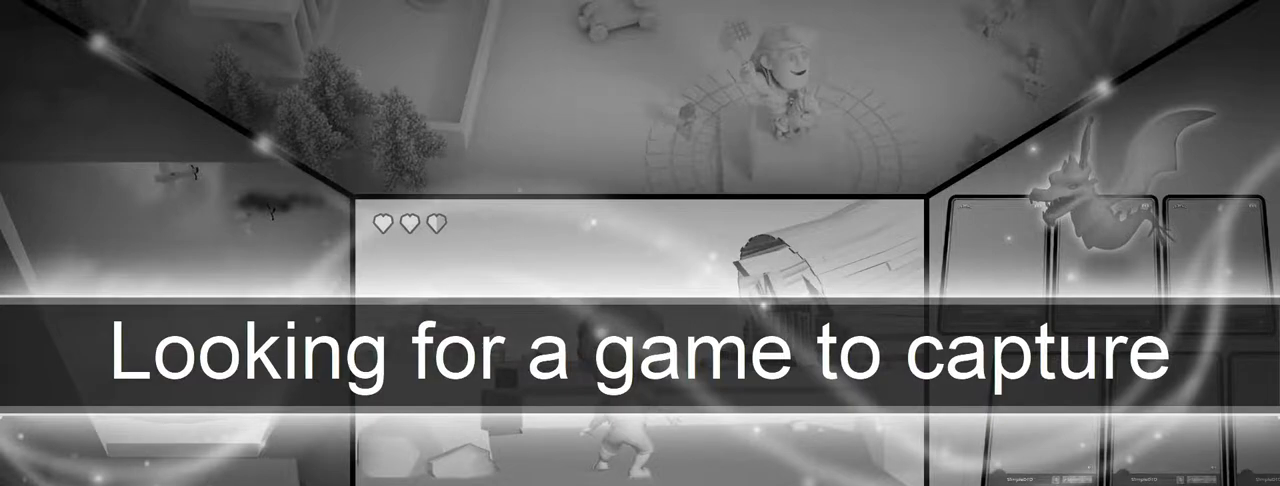
{"buttons": ["CIRCLE", "R1"], "left_stick": "down-left", "right_stick": "center", "events": [[83, "CIRCLE", "up"], [250, "left_stick", "right"], [467, "left_stick", "down-left"], [500, "CIRCLE", "down"]]}
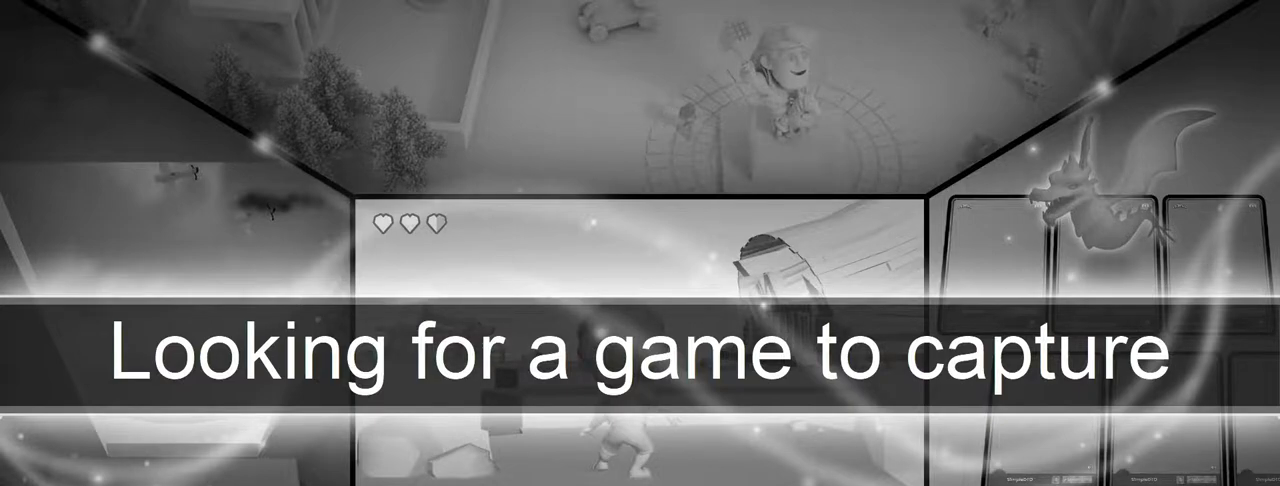
{"buttons": [], "left_stick": "up-right", "right_stick": "center", "events": [[100, "left_stick", "down-right"], [183, "R1", "up"], [367, "CIRCLE", "up"], [433, "left_stick", "up-right"]]}
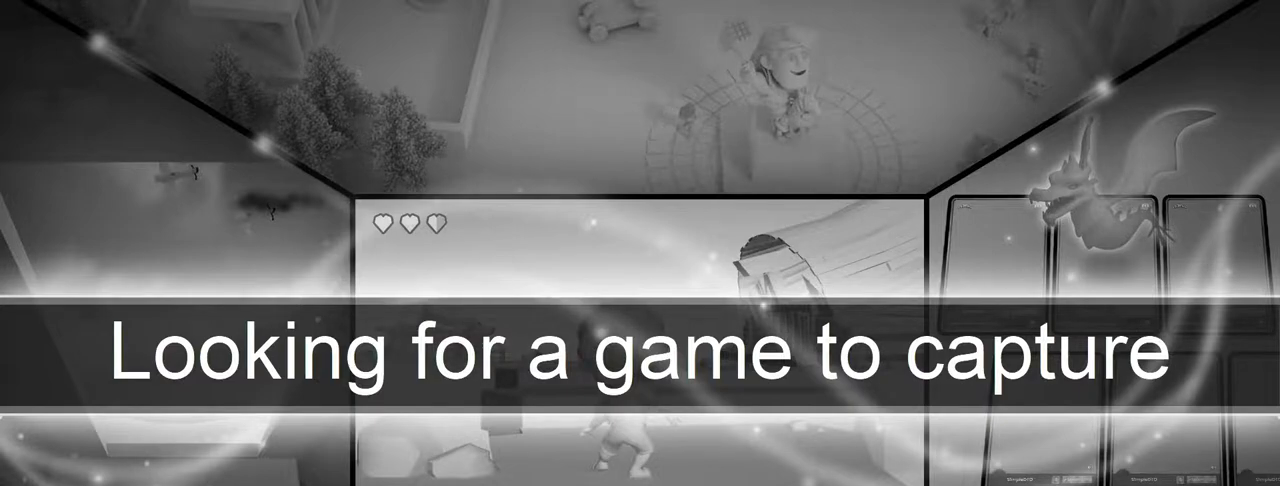
{"buttons": [], "left_stick": "up-right", "right_stick": "center", "events": [[267, "CIRCLE", "down"], [267, "R1", "down"], [400, "CIRCLE", "up"], [467, "R1", "up"]]}
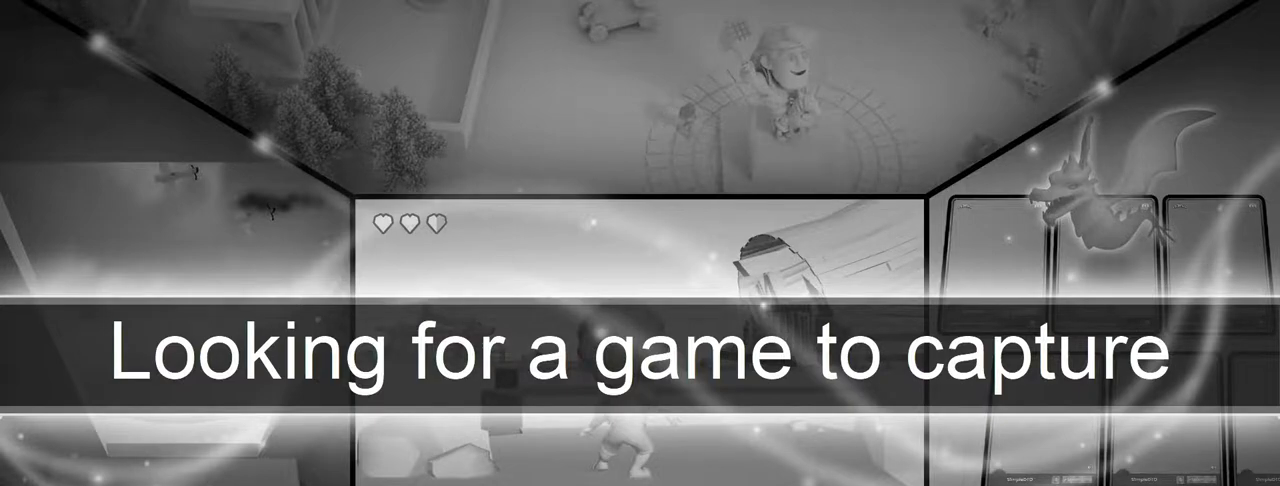
{"buttons": ["CIRCLE"], "left_stick": "up-right", "right_stick": "center", "events": [[350, "CIRCLE", "down"]]}
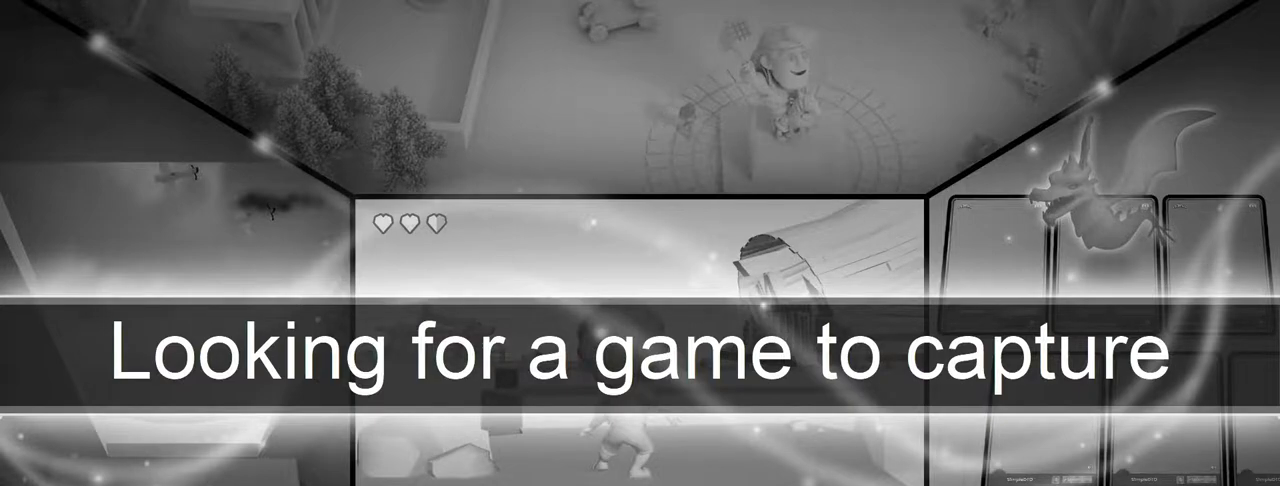
{"buttons": ["CIRCLE"], "left_stick": "left", "right_stick": "center", "events": [[67, "left_stick", "left"], [83, "R1", "down"], [133, "CROSS", "down"], [183, "left_stick", "up-right"], [200, "R1", "up"], [233, "CROSS", "up"], [283, "left_stick", "left"]]}
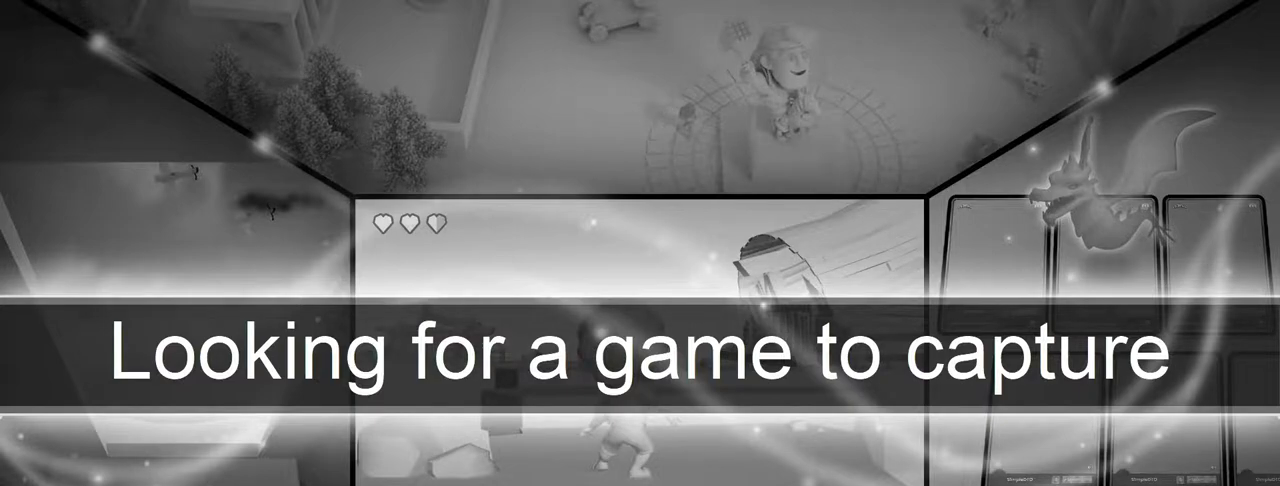
{"buttons": ["CIRCLE"], "left_stick": "up-right", "right_stick": "center", "events": [[100, "left_stick", "up-left"], [150, "R1", "down"], [300, "left_stick", "up-right"], [450, "R1", "up"]]}
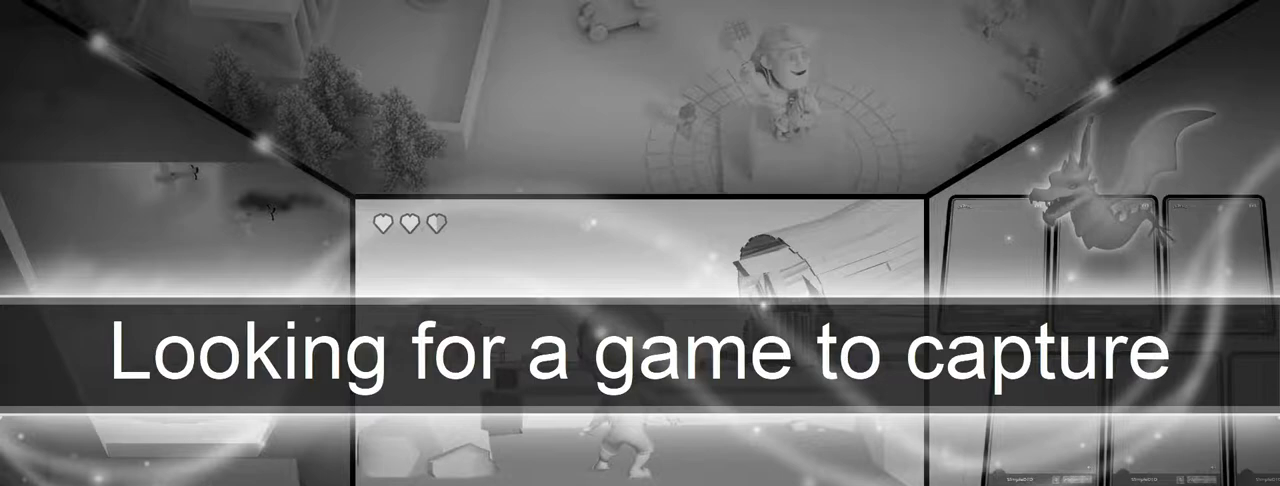
{"buttons": ["CROSS", "CIRCLE"], "left_stick": "down-right", "right_stick": "center", "events": [[67, "CROSS", "down"], [167, "left_stick", "down-right"]]}
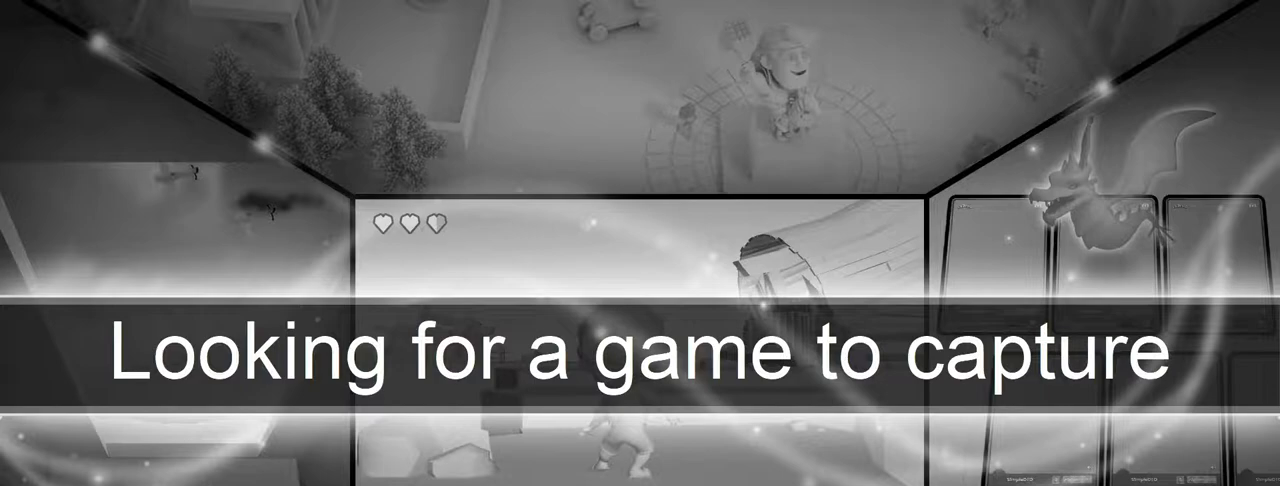
{"buttons": ["CIRCLE"], "left_stick": "down-left", "right_stick": "center", "events": [[67, "left_stick", "down-left"], [117, "CROSS", "up"], [300, "CIRCLE", "up"], [483, "CIRCLE", "down"]]}
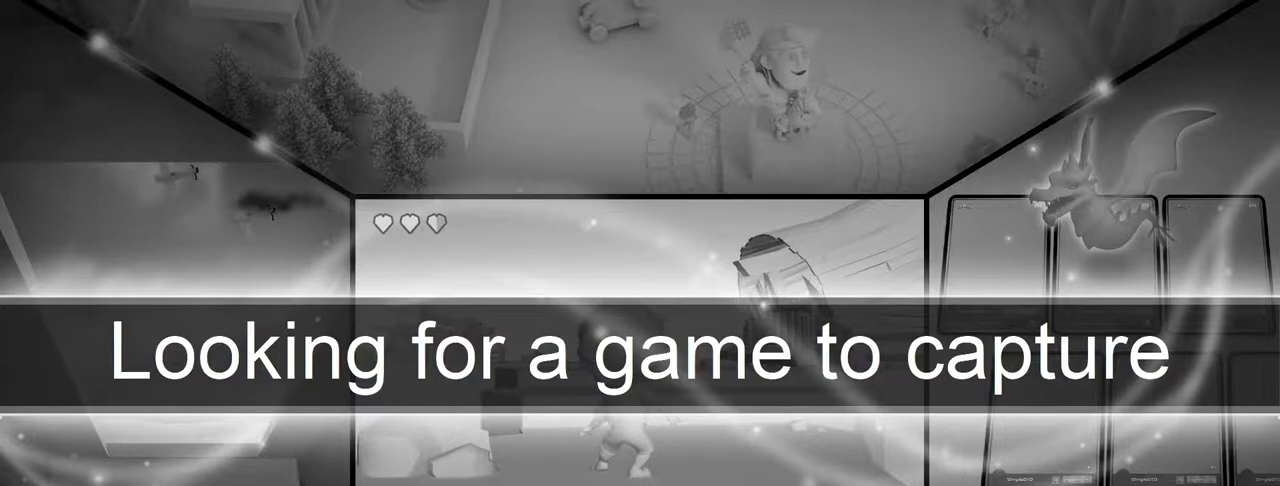
{"buttons": [], "left_stick": "right", "right_stick": "center", "events": [[17, "left_stick", "right"], [67, "CROSS", "down"], [200, "CIRCLE", "up"], [217, "CROSS", "up"]]}
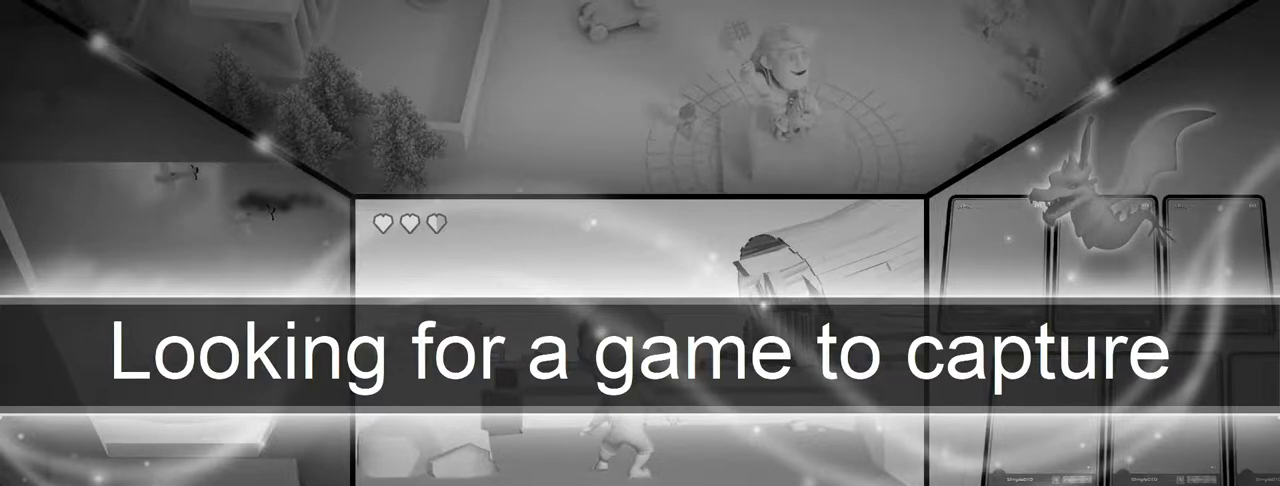
{"buttons": [], "left_stick": "down", "right_stick": "center", "events": [[317, "left_stick", "down-right"], [483, "left_stick", "down"]]}
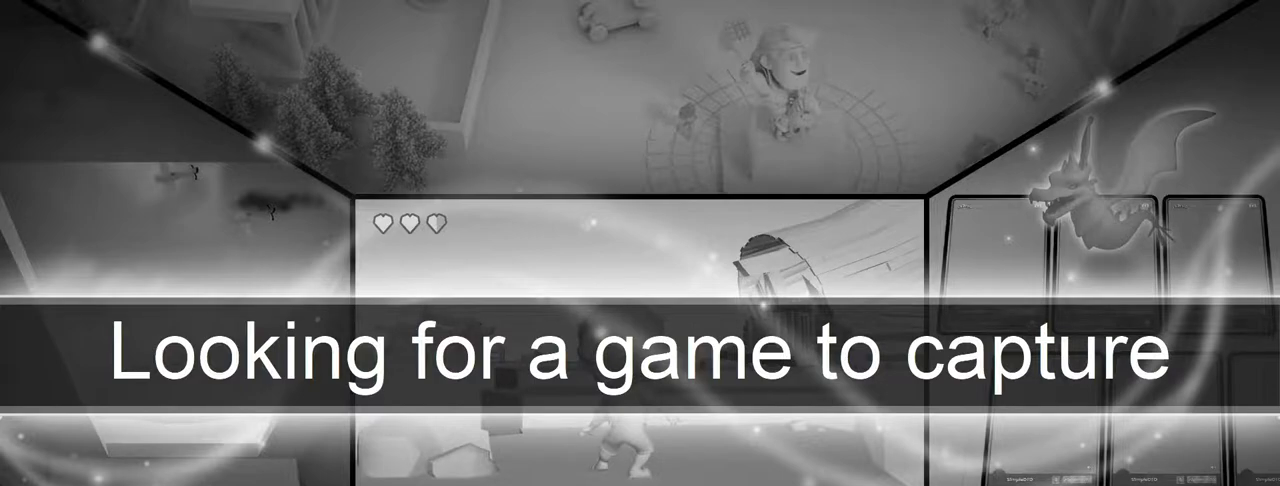
{"buttons": [], "left_stick": "center", "right_stick": "center", "events": [[33, "CROSS", "down"], [133, "CROSS", "up"], [333, "left_stick", "up-left"], [433, "left_stick", "center"]]}
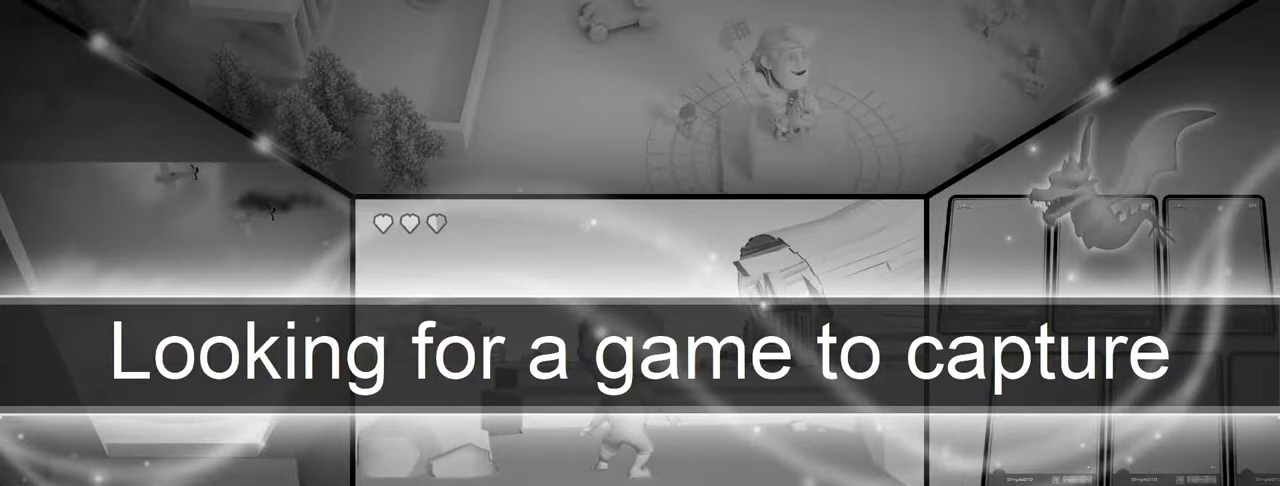
{"buttons": ["CROSS", "CIRCLE"], "left_stick": "down", "right_stick": "center", "events": [[117, "R3", "down"], [217, "R3", "up"], [400, "CIRCLE", "down"], [467, "CROSS", "down"], [483, "left_stick", "down"]]}
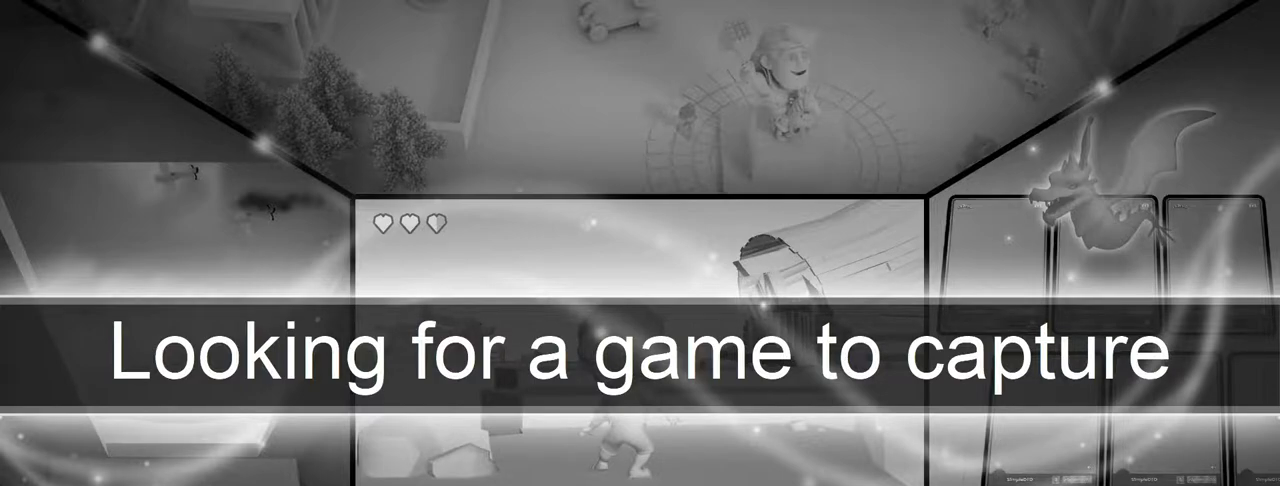
{"buttons": ["CIRCLE", "R1"], "left_stick": "up-left", "right_stick": "center", "events": [[17, "left_stick", "down-left"], [183, "CROSS", "up"], [183, "left_stick", "center"], [300, "CROSS", "down"], [350, "left_stick", "down-left"], [367, "R1", "down"], [450, "CROSS", "up"], [500, "left_stick", "up-left"]]}
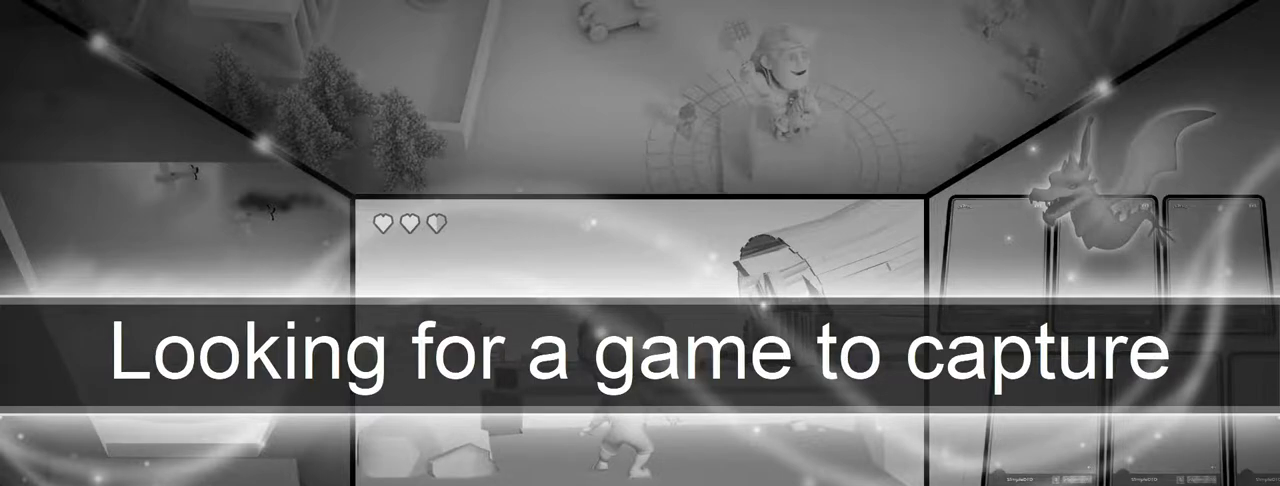
{"buttons": ["CIRCLE", "R1"], "left_stick": "center", "right_stick": "center", "events": [[117, "left_stick", "up-right"], [233, "left_stick", "center"]]}
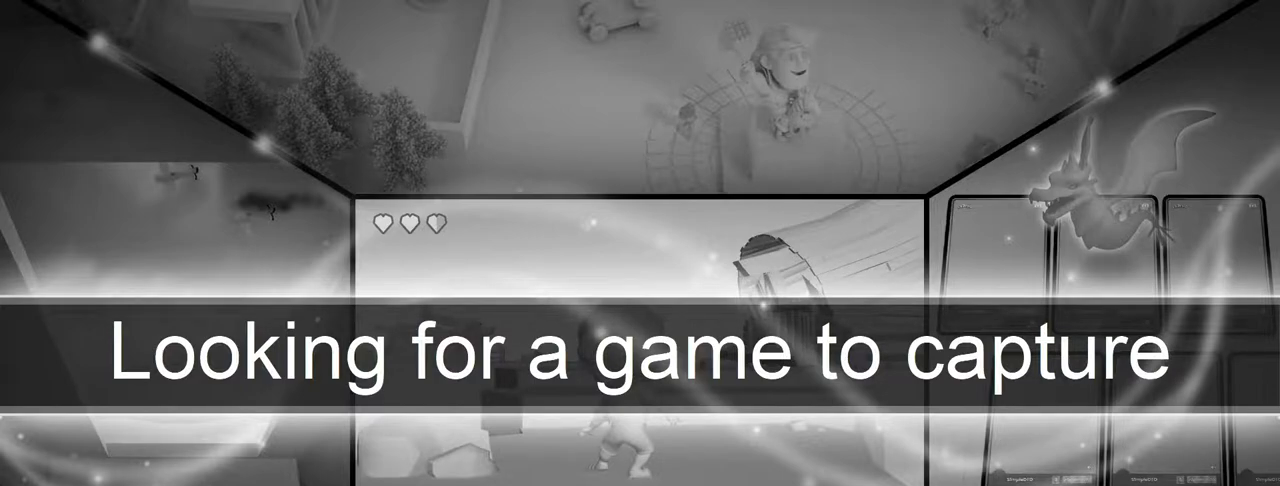
{"buttons": ["R1"], "left_stick": "down-right", "right_stick": "center", "events": [[67, "DPAD_UP", "down"], [167, "DPAD_UP", "up"], [283, "CIRCLE", "up"], [367, "left_stick", "right"], [450, "left_stick", "down-right"]]}
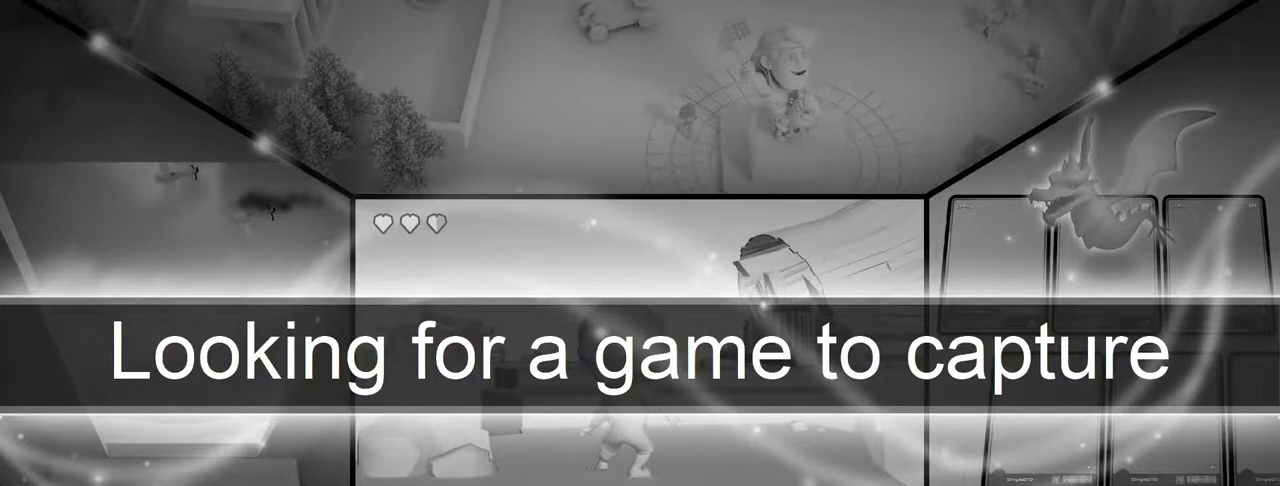
{"buttons": ["CIRCLE"], "left_stick": "down", "right_stick": "center", "events": [[100, "left_stick", "down-left"], [183, "CIRCLE", "down"], [183, "left_stick", "center"], [267, "left_stick", "right"], [400, "left_stick", "down-right"], [483, "R1", "up"], [500, "left_stick", "down"]]}
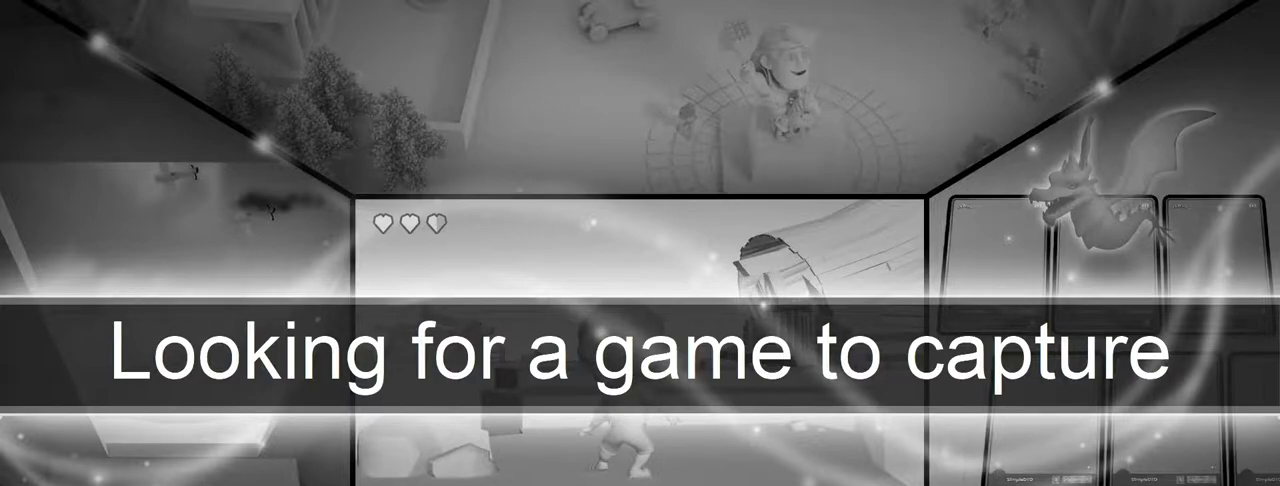
{"buttons": [], "left_stick": "up-left", "right_stick": "center", "events": [[150, "left_stick", "down-left"], [367, "CIRCLE", "up"], [367, "left_stick", "up-left"]]}
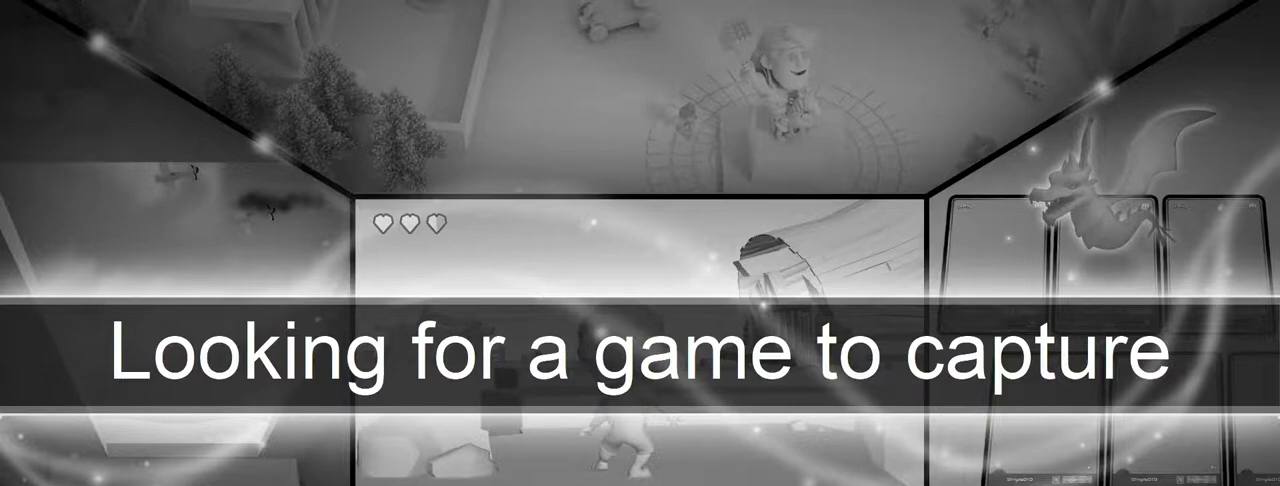
{"buttons": ["R1"], "left_stick": "right", "right_stick": "center", "events": [[50, "left_stick", "up"], [100, "R1", "down"], [233, "left_stick", "up-right"], [433, "left_stick", "right"]]}
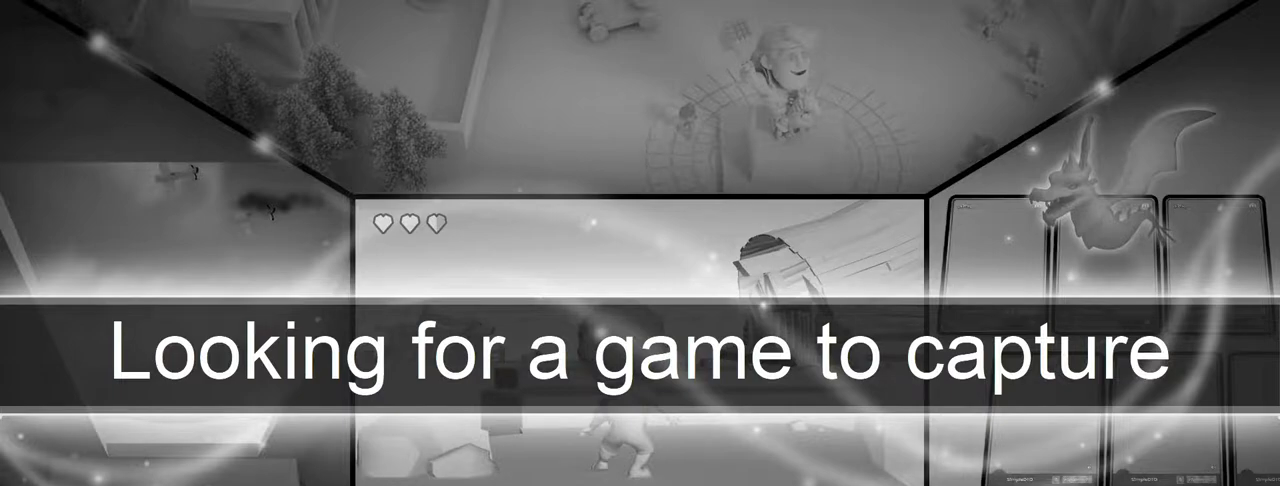
{"buttons": ["CIRCLE"], "left_stick": "down-left", "right_stick": "center", "events": [[117, "left_stick", "down-right"], [317, "CIRCLE", "down"], [317, "left_stick", "down-left"], [383, "R1", "up"]]}
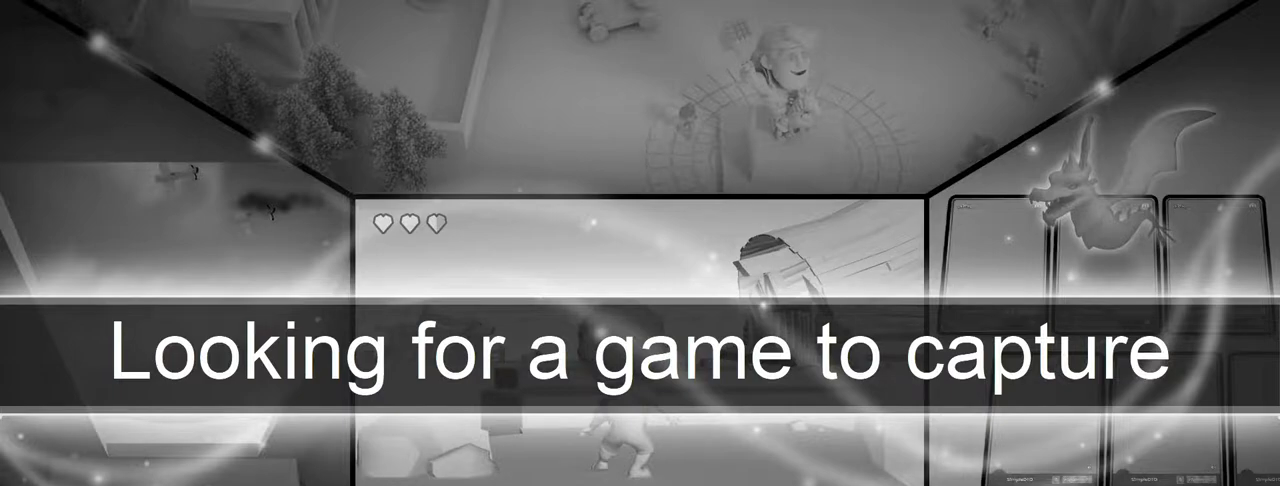
{"buttons": [], "left_stick": "down", "right_stick": "center", "events": [[383, "CIRCLE", "up"], [383, "left_stick", "down"]]}
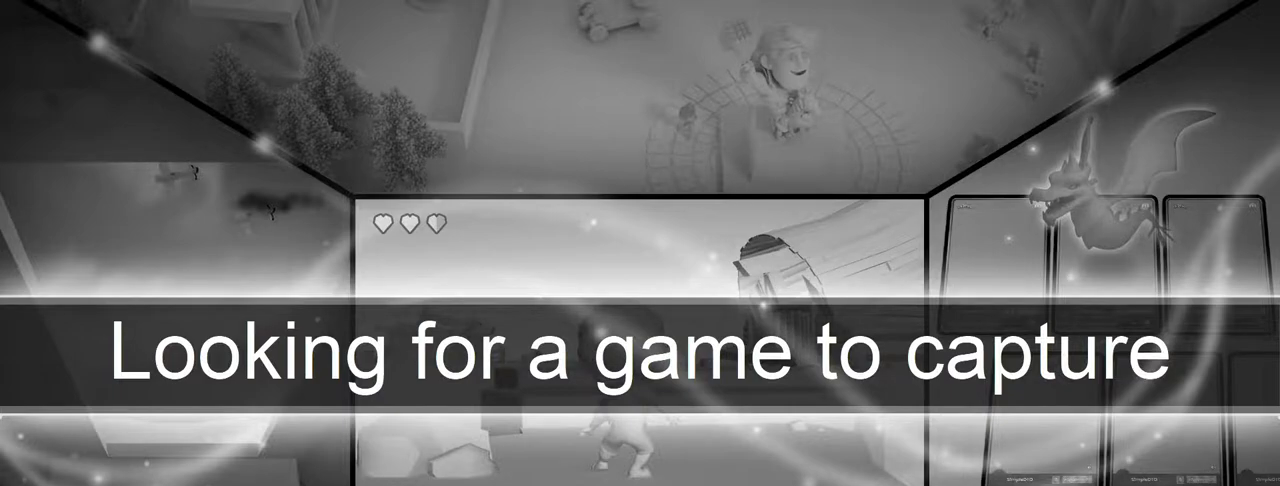
{"buttons": ["CROSS", "CIRCLE", "R1"], "left_stick": "down-left", "right_stick": "center", "events": [[83, "CROSS", "down"], [150, "CIRCLE", "down"], [250, "left_stick", "down-left"], [383, "R1", "down"]]}
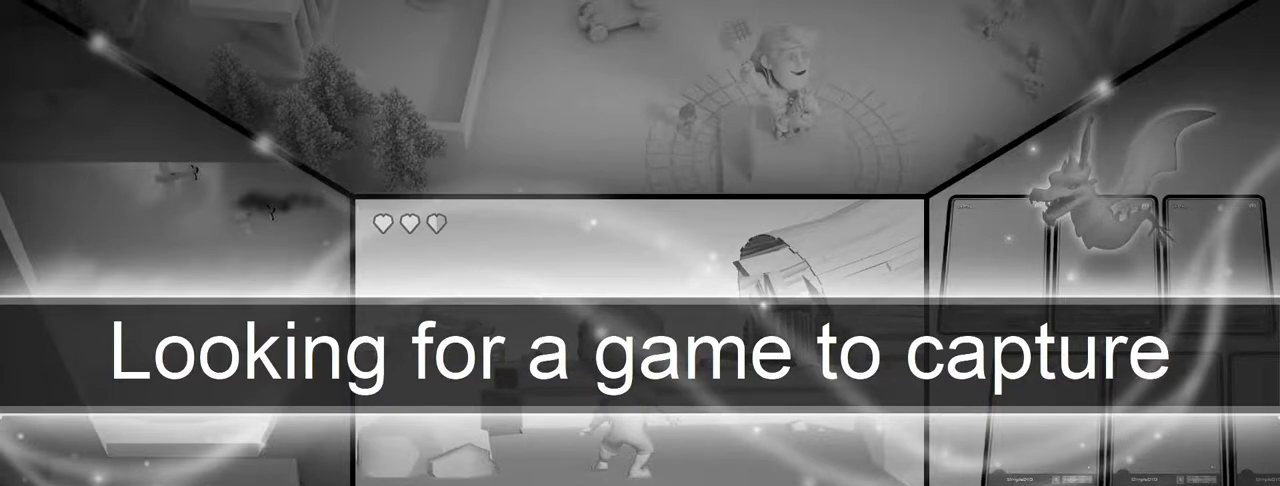
{"buttons": [], "left_stick": "up-right", "right_stick": "center", "events": [[50, "left_stick", "up-left"], [117, "CROSS", "up"], [133, "left_stick", "up"], [367, "CIRCLE", "up"], [367, "left_stick", "up-right"], [500, "R1", "up"]]}
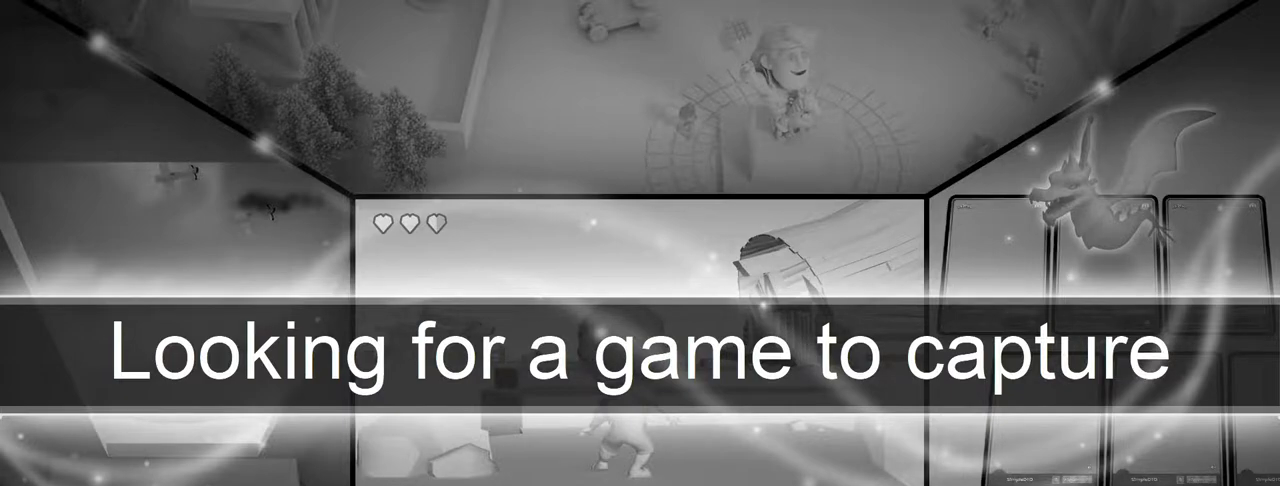
{"buttons": ["CIRCLE", "R1"], "left_stick": "right", "right_stick": "center", "events": [[17, "left_stick", "right"], [300, "R1", "down"], [333, "CIRCLE", "down"]]}